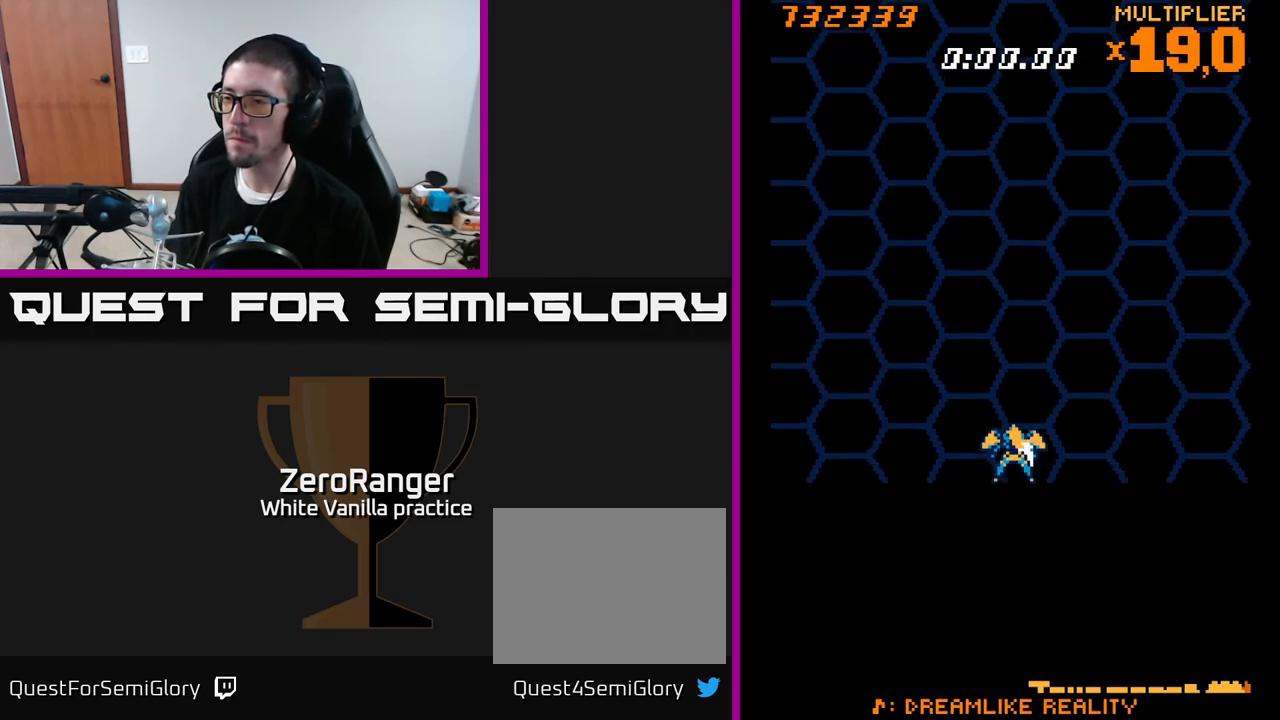
Gameplay with a controller (Xbox layout); each line is a JSON object with the inputs held at the frame after it. "events" lists button and stick changes between this image and that frame as [ms after this image, input, new state], when the widget could be followed in between. Not read: left_stick.
{"buttons": [], "right_stick": "center", "events": [[150, "DPAD_UP", "down"], [333, "DPAD_UP", "up"]]}
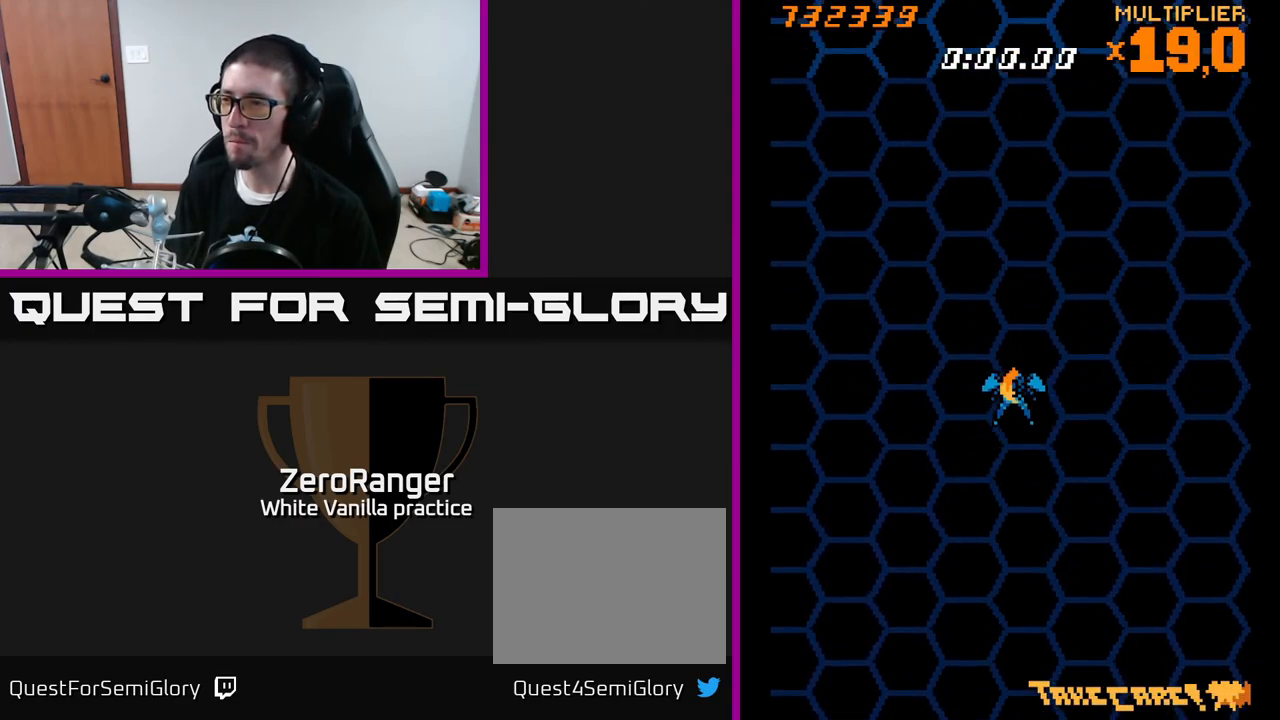
{"buttons": [], "right_stick": "center", "events": []}
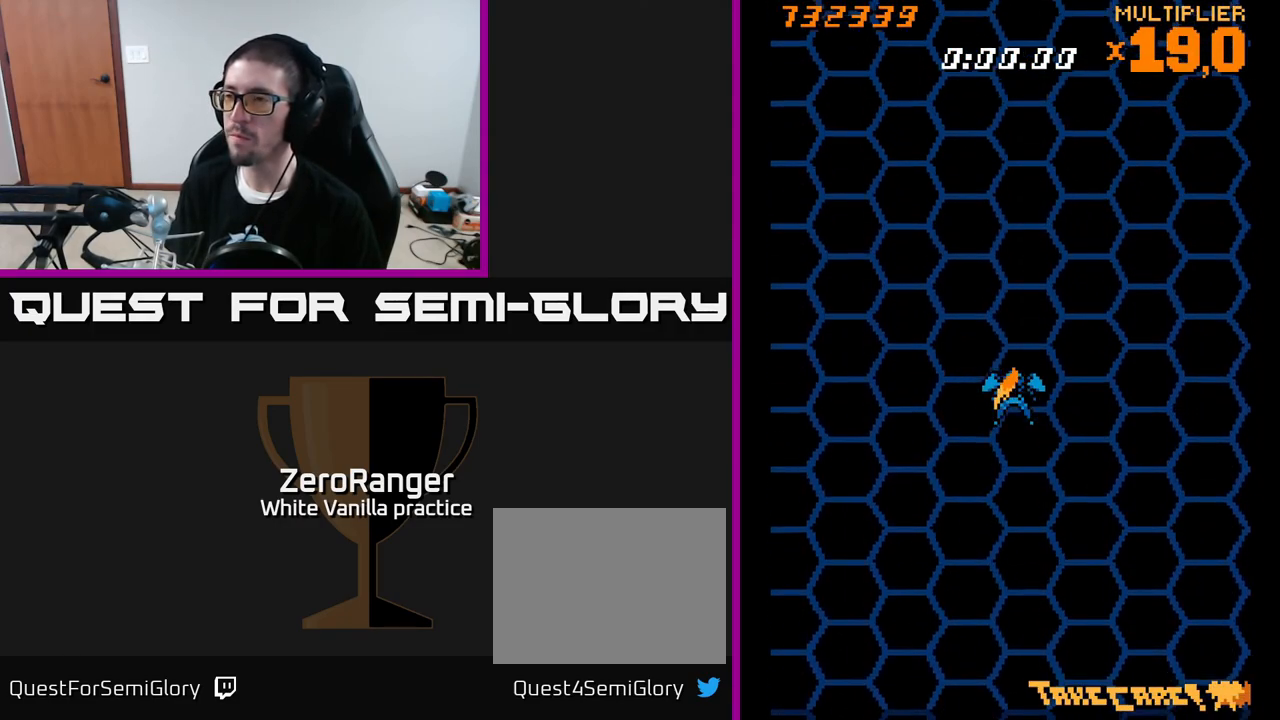
{"buttons": [], "right_stick": "center", "events": []}
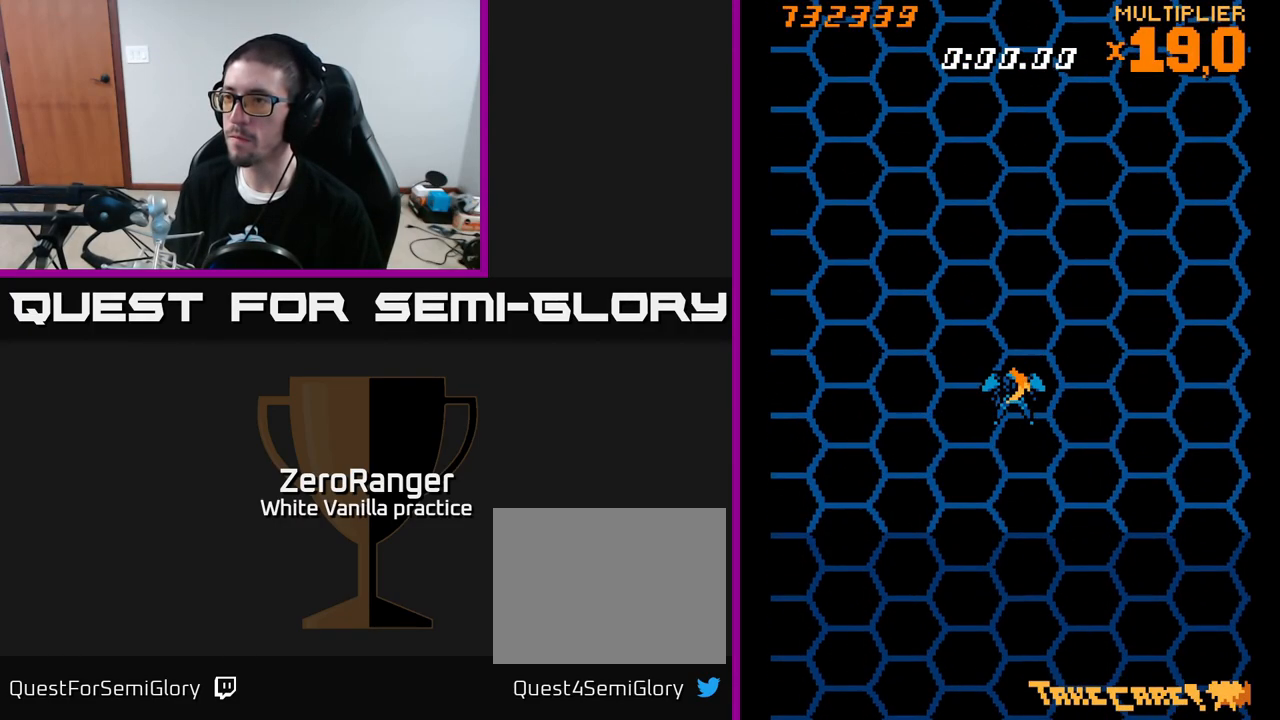
{"buttons": ["A"], "right_stick": "center", "events": [[50, "A", "down"]]}
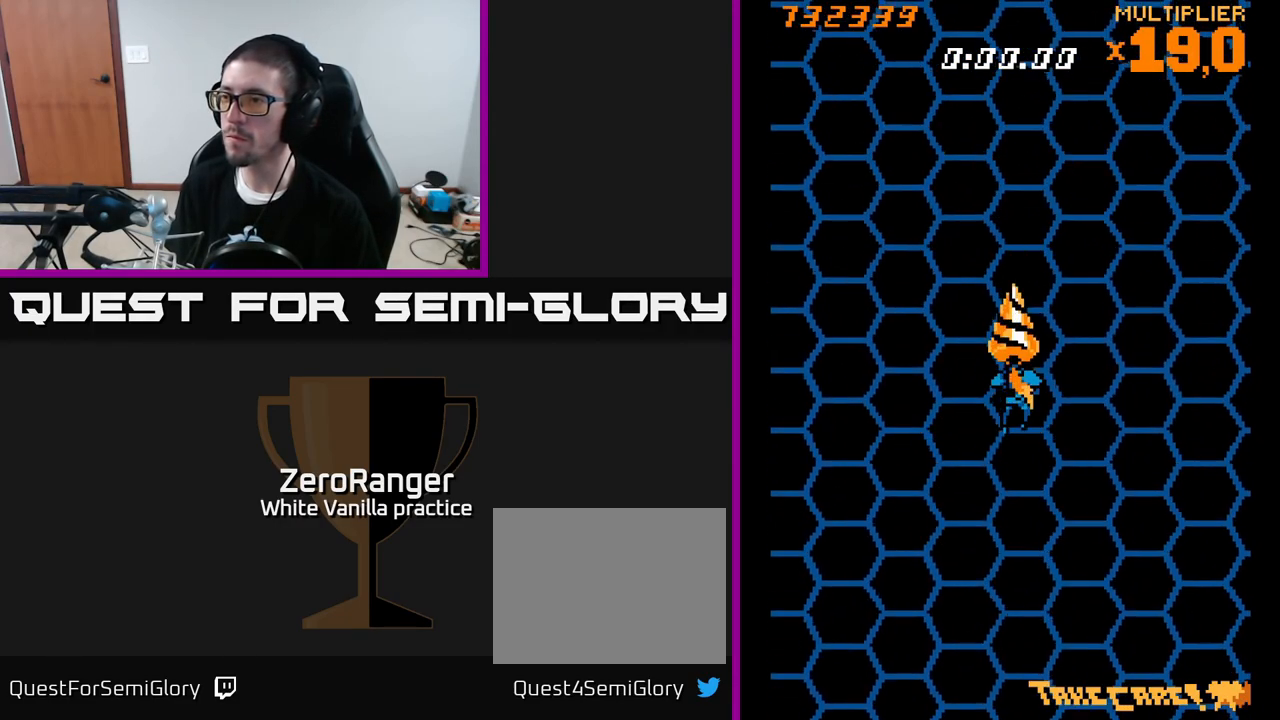
{"buttons": ["A"], "right_stick": "center", "events": []}
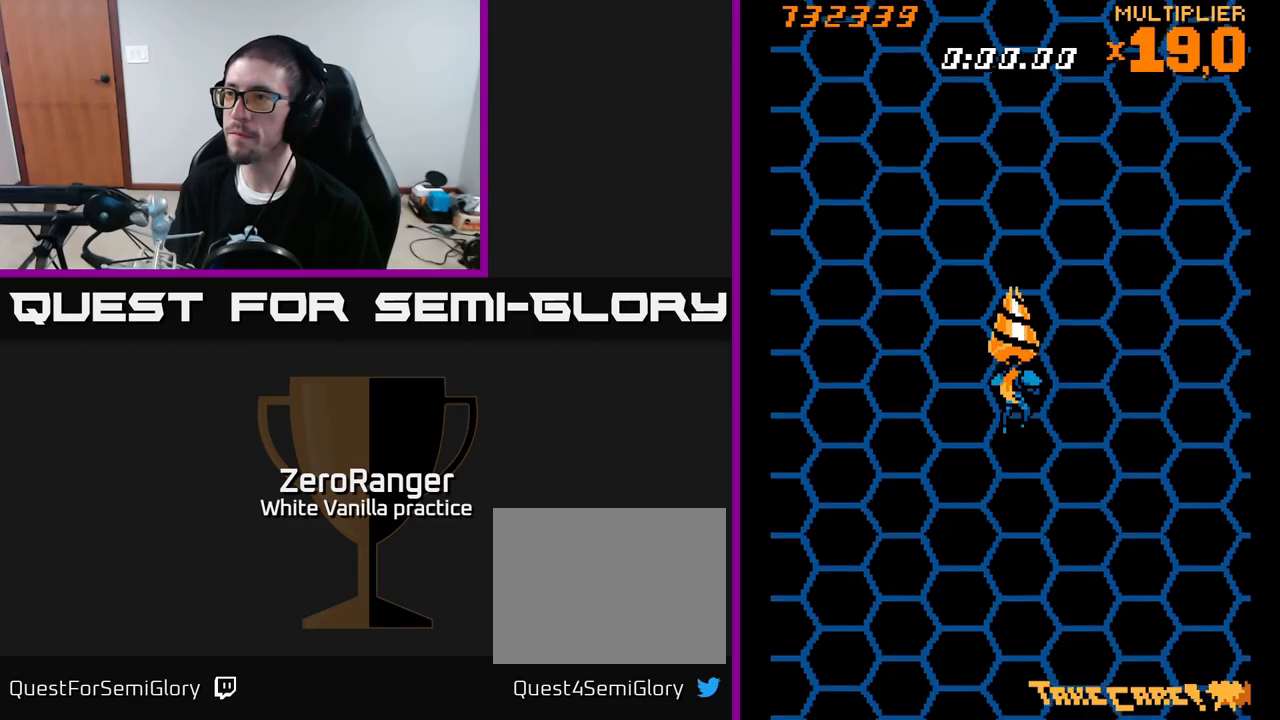
{"buttons": ["A"], "right_stick": "center", "events": []}
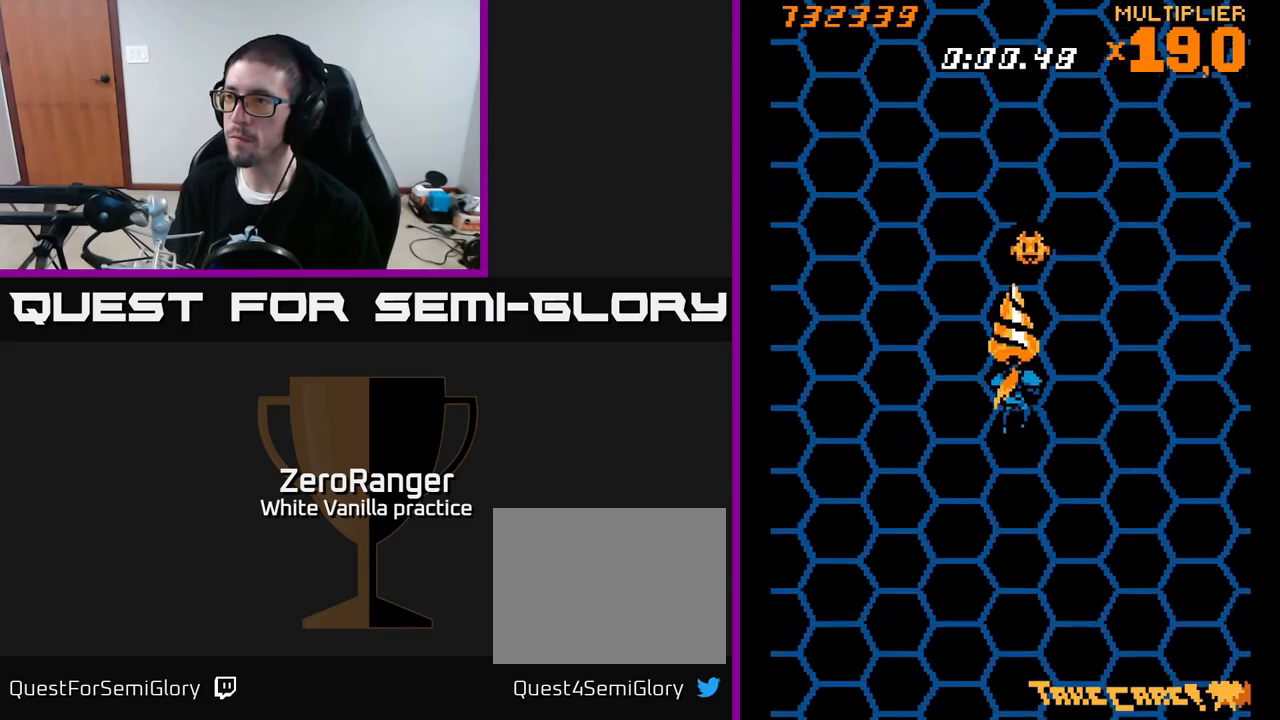
{"buttons": ["A"], "right_stick": "center", "events": []}
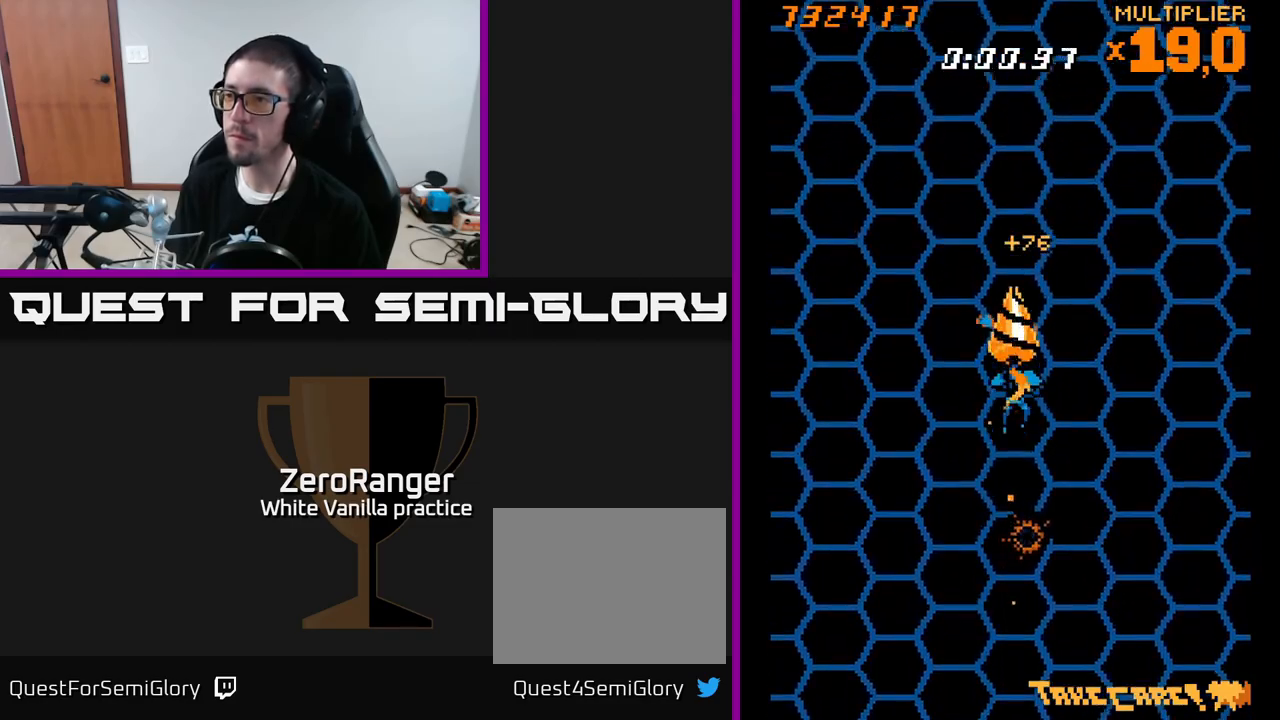
{"buttons": ["A"], "right_stick": "center", "events": []}
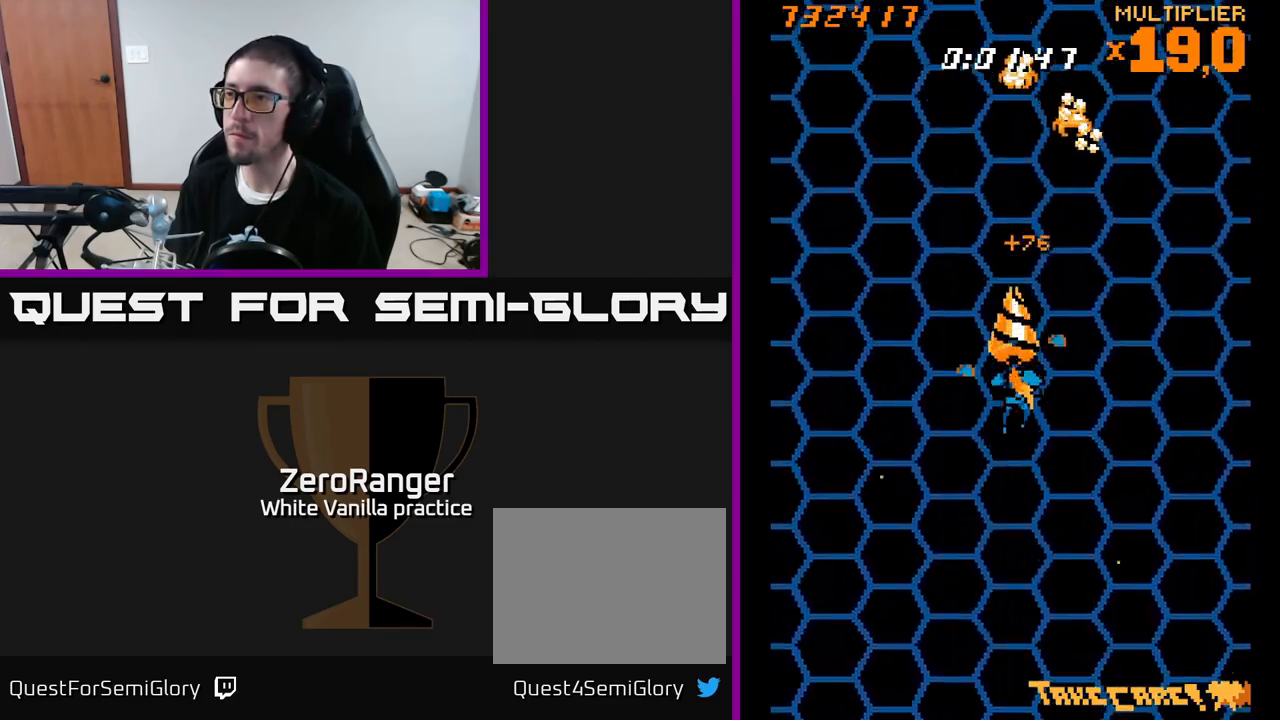
{"buttons": ["A", "DPAD_DOWN", "DPAD_LEFT"], "right_stick": "center", "events": [[267, "DPAD_RIGHT", "down"], [333, "DPAD_DOWN", "down"], [400, "DPAD_RIGHT", "up"], [433, "DPAD_LEFT", "down"]]}
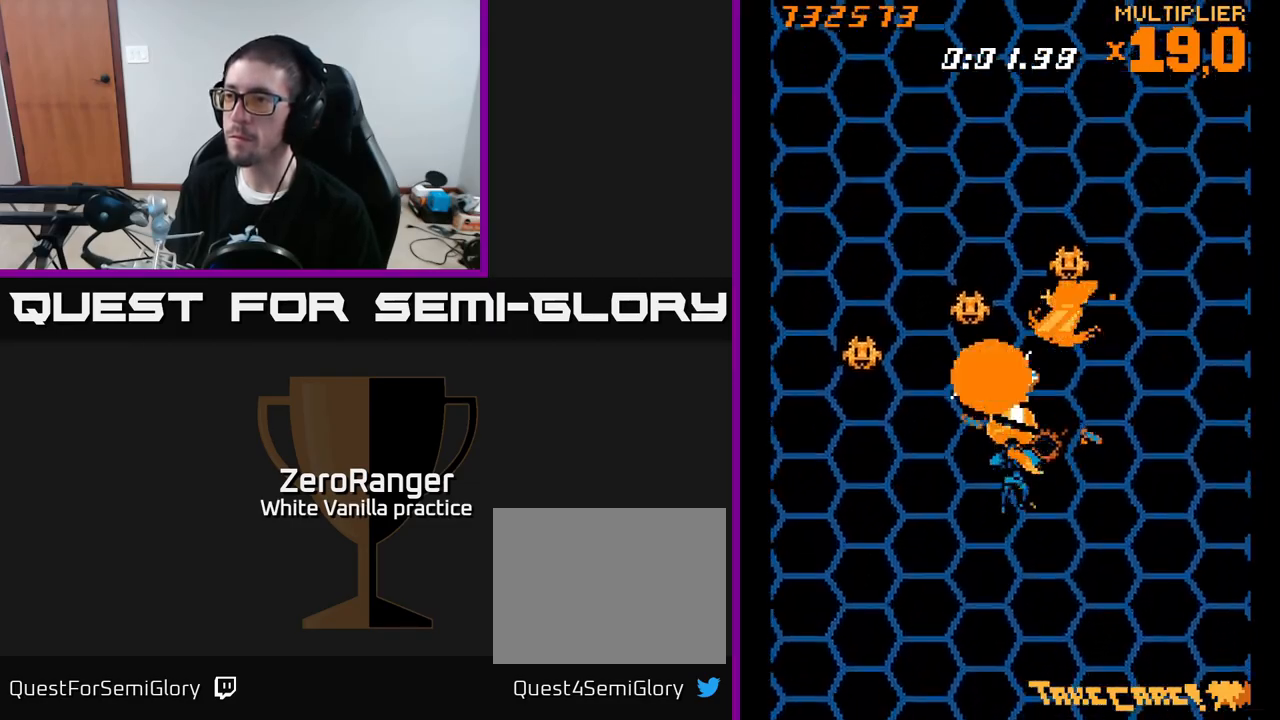
{"buttons": ["A", "DPAD_LEFT"], "right_stick": "center", "events": [[100, "DPAD_DOWN", "up"], [150, "DPAD_LEFT", "up"], [167, "DPAD_RIGHT", "down"], [300, "DPAD_DOWN", "down"], [450, "DPAD_RIGHT", "up"], [467, "DPAD_DOWN", "up"], [483, "DPAD_LEFT", "down"]]}
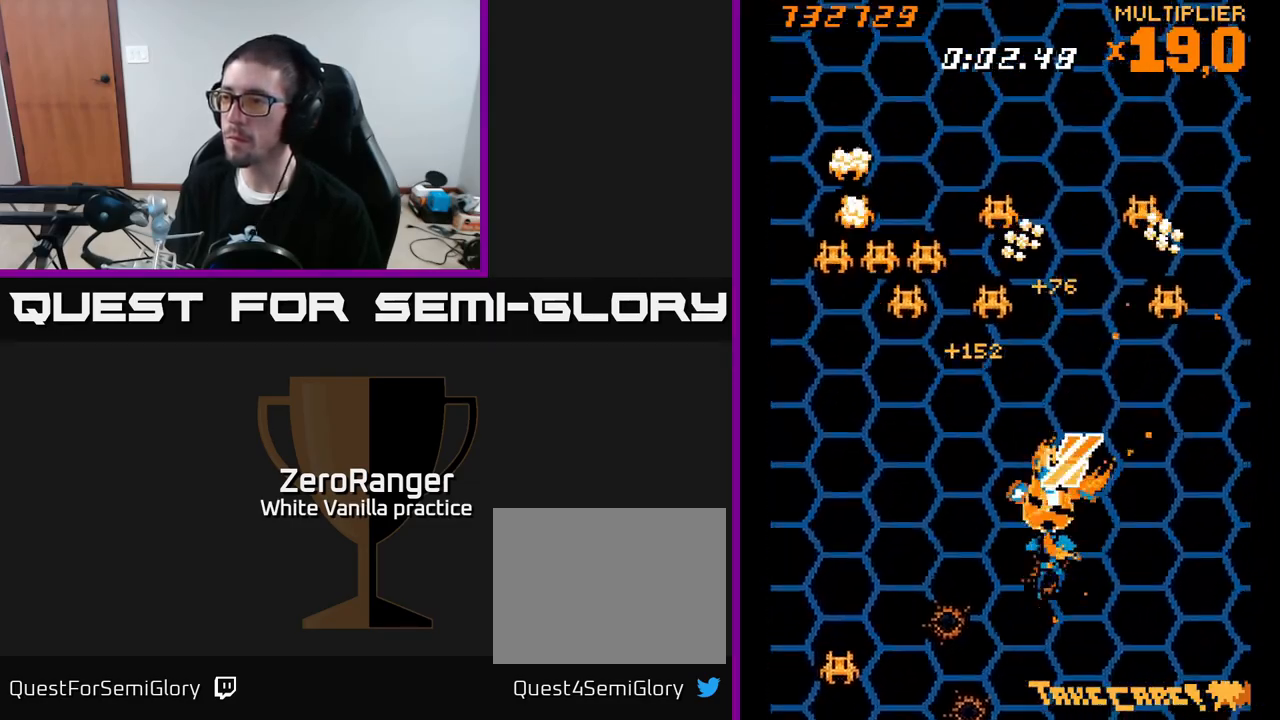
{"buttons": ["A", "DPAD_DOWN", "DPAD_LEFT"], "right_stick": "center", "events": [[233, "DPAD_UP", "down"], [350, "DPAD_UP", "up"], [433, "DPAD_DOWN", "down"]]}
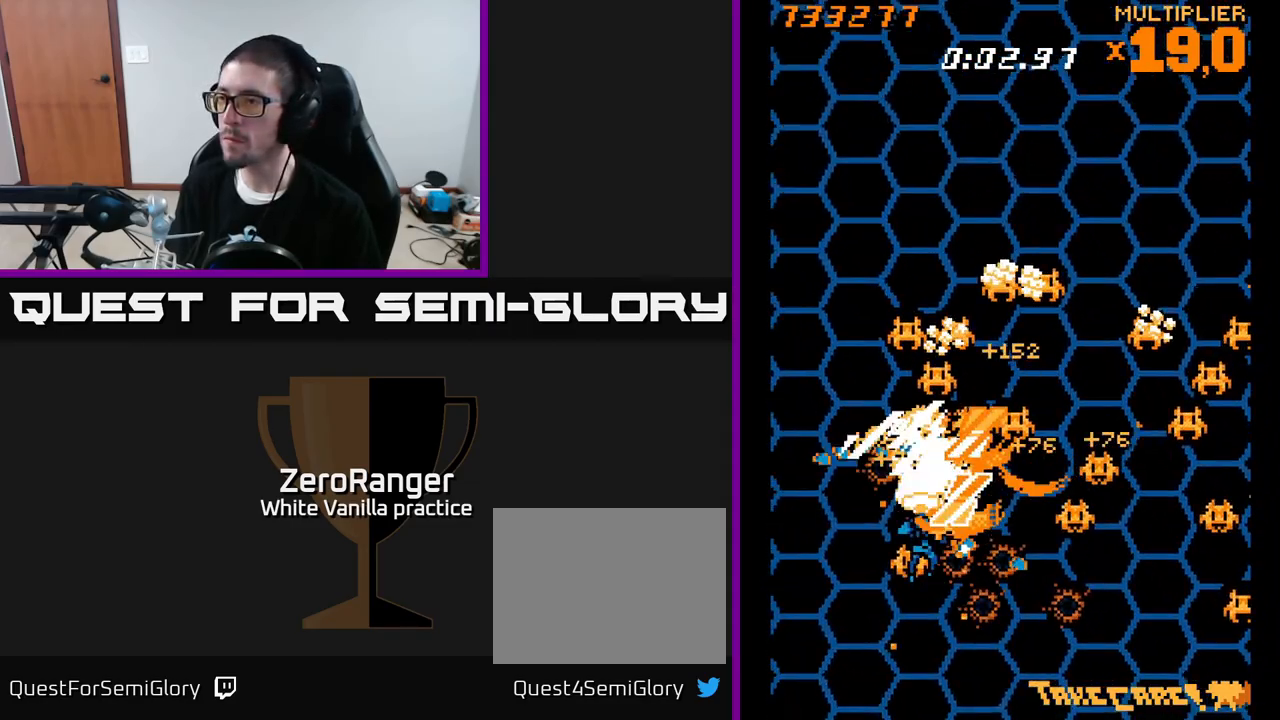
{"buttons": ["A", "DPAD_DOWN", "DPAD_RIGHT"], "right_stick": "center", "events": [[67, "DPAD_LEFT", "up"], [133, "DPAD_DOWN", "up"], [133, "DPAD_RIGHT", "down"], [233, "DPAD_DOWN", "down"], [350, "DPAD_RIGHT", "up"], [367, "DPAD_DOWN", "up"], [383, "DPAD_LEFT", "down"], [483, "DPAD_DOWN", "down"], [483, "DPAD_LEFT", "up"], [500, "DPAD_RIGHT", "down"]]}
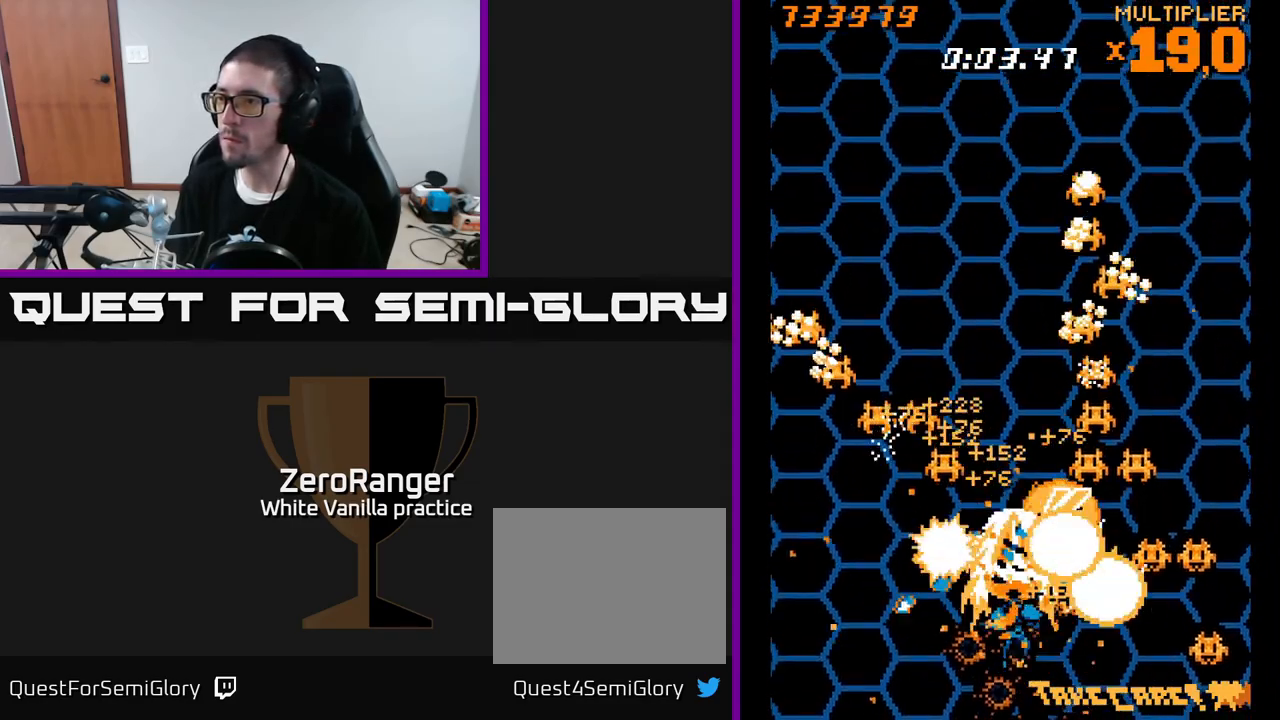
{"buttons": ["A", "DPAD_UP"], "right_stick": "center", "events": [[267, "DPAD_DOWN", "up"], [267, "DPAD_RIGHT", "up"], [283, "DPAD_LEFT", "down"], [317, "DPAD_UP", "down"], [450, "DPAD_LEFT", "up"]]}
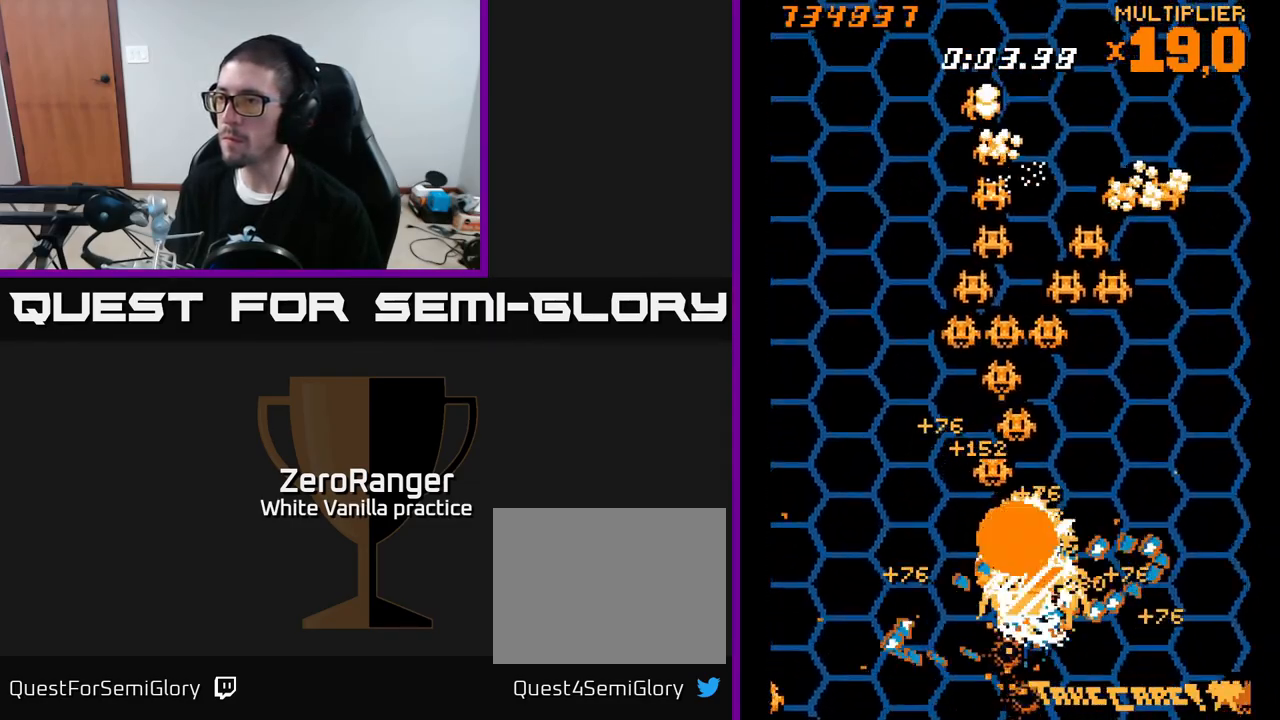
{"buttons": ["A"], "right_stick": "center", "events": [[17, "DPAD_RIGHT", "down"], [117, "DPAD_RIGHT", "up"], [150, "DPAD_LEFT", "down"], [300, "DPAD_LEFT", "up"], [300, "DPAD_UP", "up"], [317, "DPAD_RIGHT", "down"], [433, "DPAD_DOWN", "down"], [483, "DPAD_RIGHT", "up"], [500, "DPAD_DOWN", "up"]]}
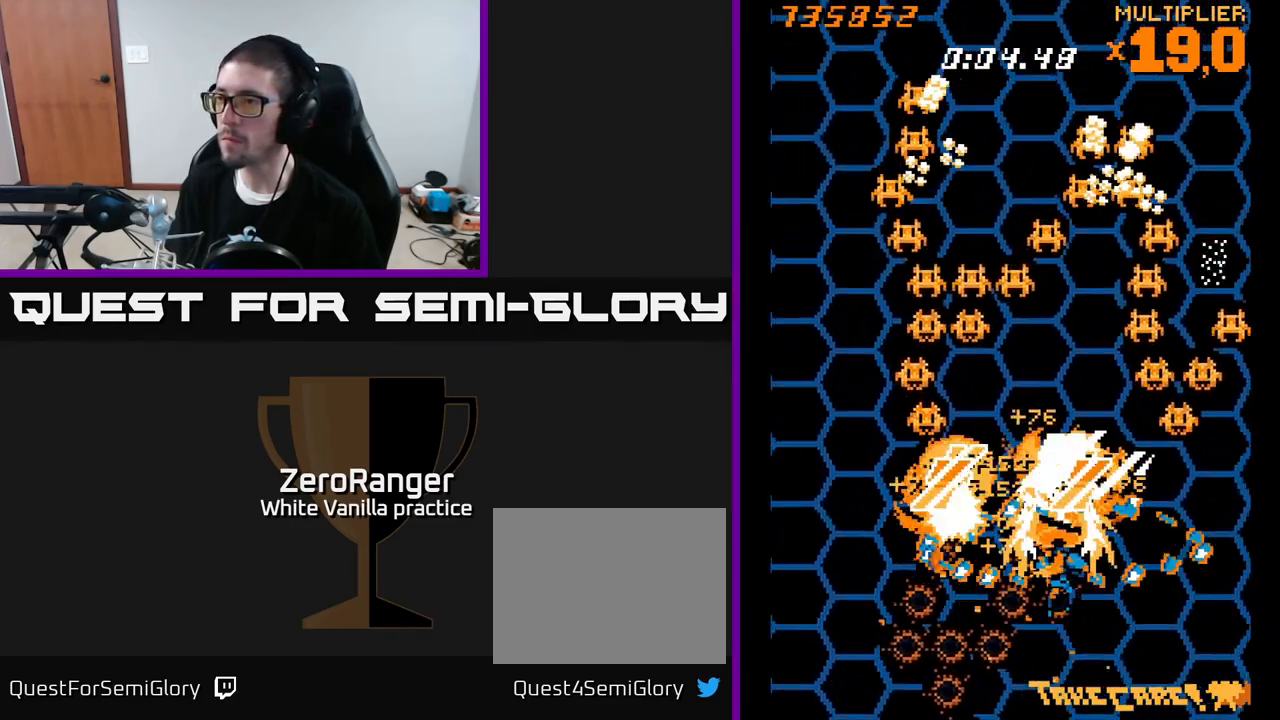
{"buttons": ["A", "DPAD_DOWN", "DPAD_RIGHT"], "right_stick": "center", "events": [[17, "DPAD_LEFT", "down"], [317, "DPAD_LEFT", "up"], [317, "DPAD_UP", "down"], [333, "DPAD_UP", "up"], [350, "DPAD_RIGHT", "down"], [467, "DPAD_DOWN", "down"]]}
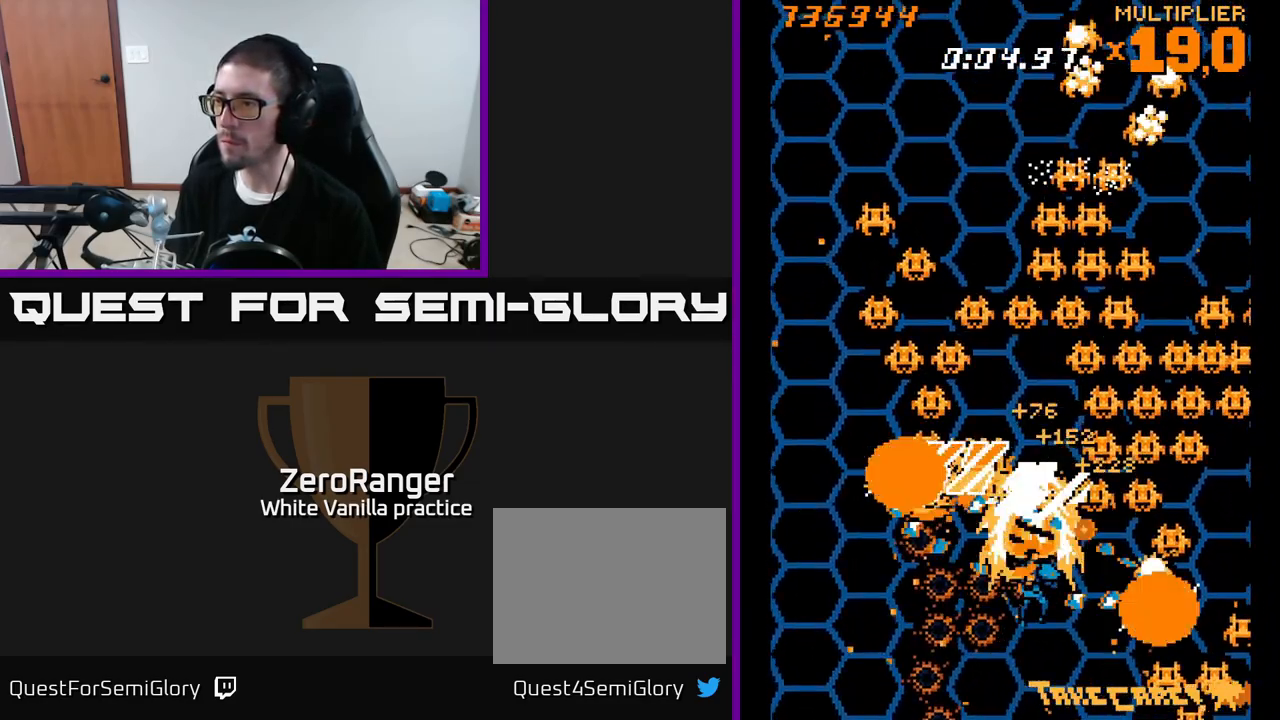
{"buttons": ["A", "DPAD_LEFT"], "right_stick": "center", "events": [[150, "DPAD_DOWN", "up"], [317, "DPAD_RIGHT", "up"], [350, "DPAD_LEFT", "down"]]}
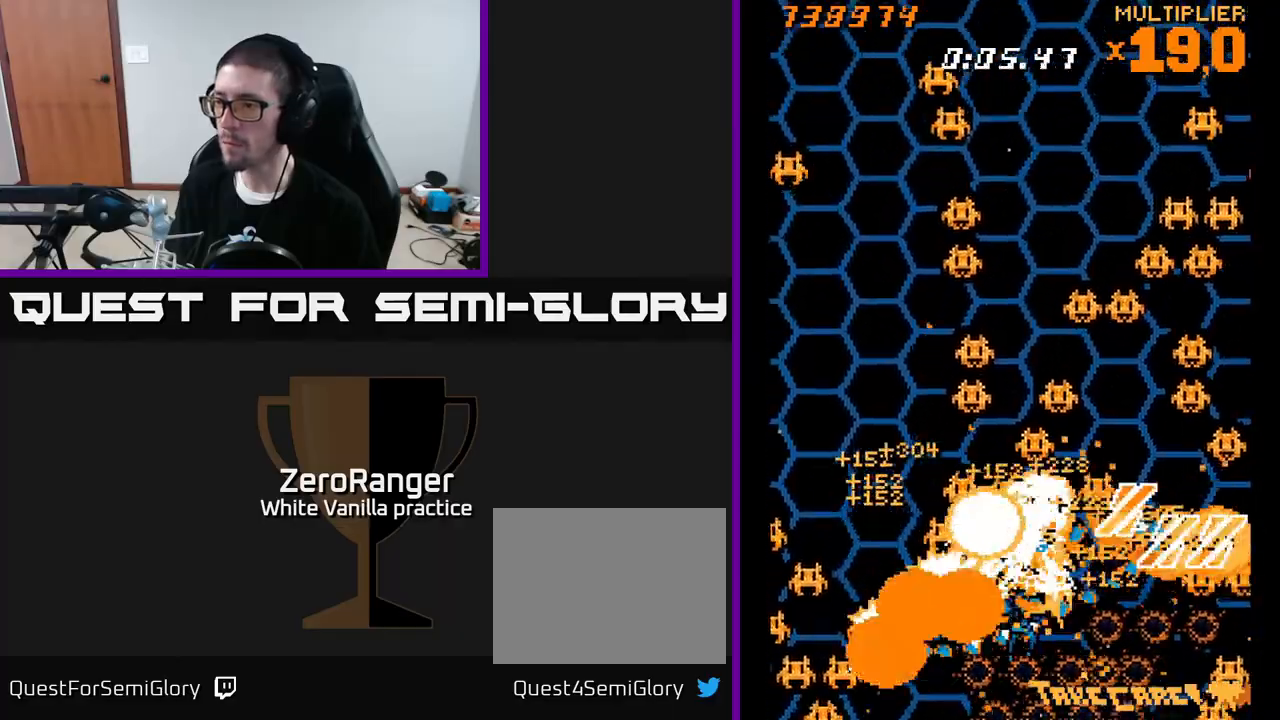
{"buttons": ["A", "DPAD_RIGHT"], "right_stick": "center", "events": [[133, "DPAD_DOWN", "down"], [133, "DPAD_LEFT", "up"], [150, "DPAD_RIGHT", "down"], [167, "DPAD_DOWN", "up"]]}
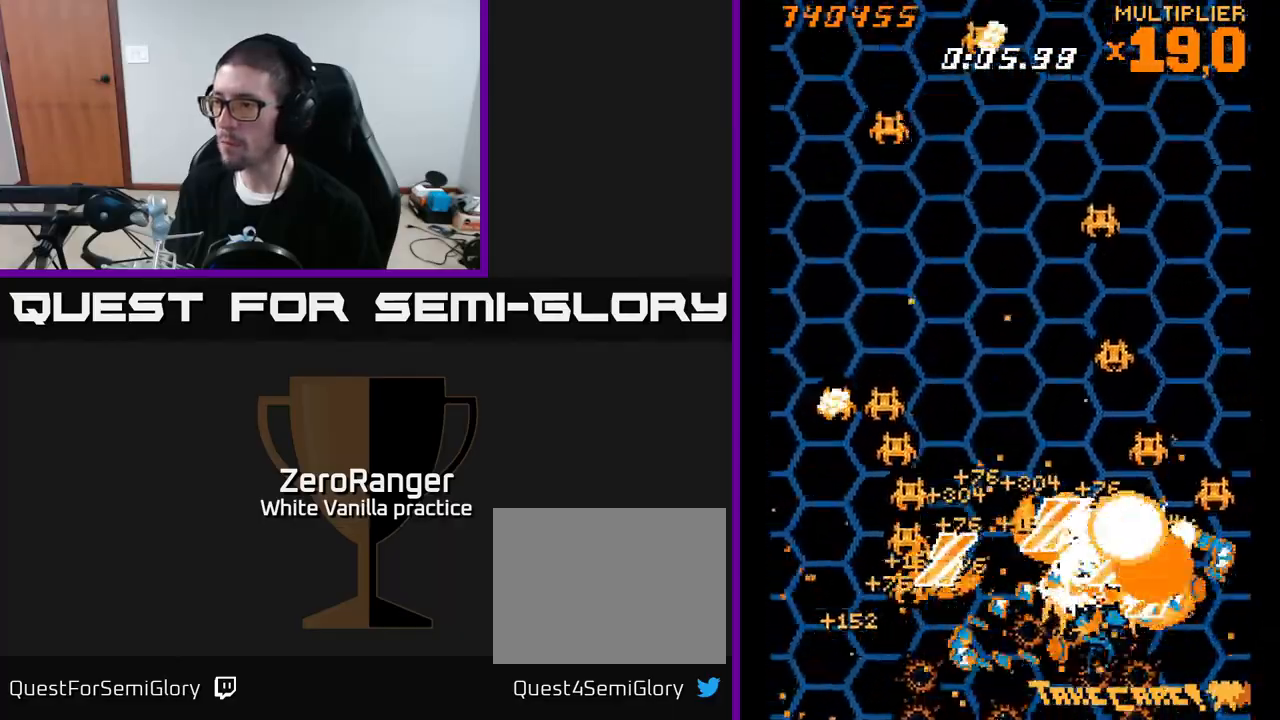
{"buttons": ["A"], "right_stick": "center", "events": [[67, "DPAD_RIGHT", "up"], [100, "DPAD_UP", "down"], [117, "DPAD_LEFT", "down"], [400, "DPAD_LEFT", "up"], [417, "DPAD_UP", "up"], [433, "DPAD_RIGHT", "down"], [500, "DPAD_RIGHT", "up"]]}
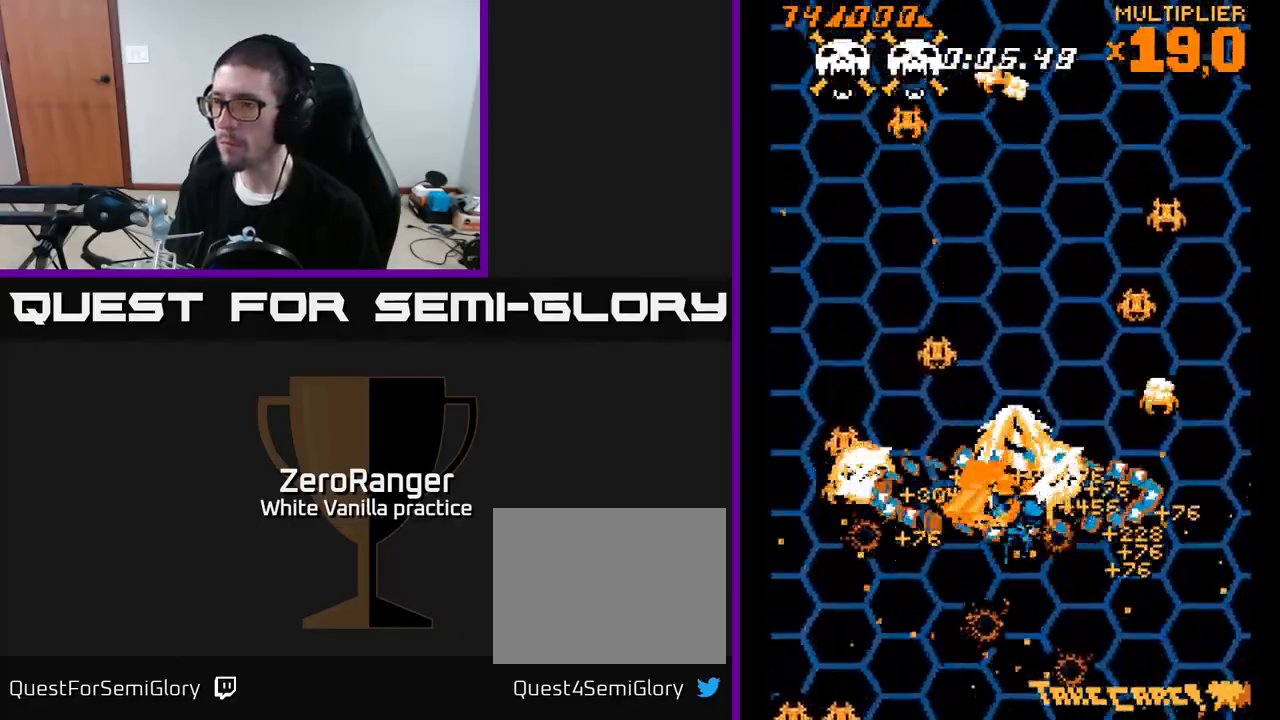
{"buttons": ["A", "DPAD_RIGHT"], "right_stick": "center", "events": [[33, "DPAD_LEFT", "down"], [250, "DPAD_DOWN", "down"], [250, "DPAD_LEFT", "up"], [267, "DPAD_RIGHT", "down"], [350, "DPAD_DOWN", "up"]]}
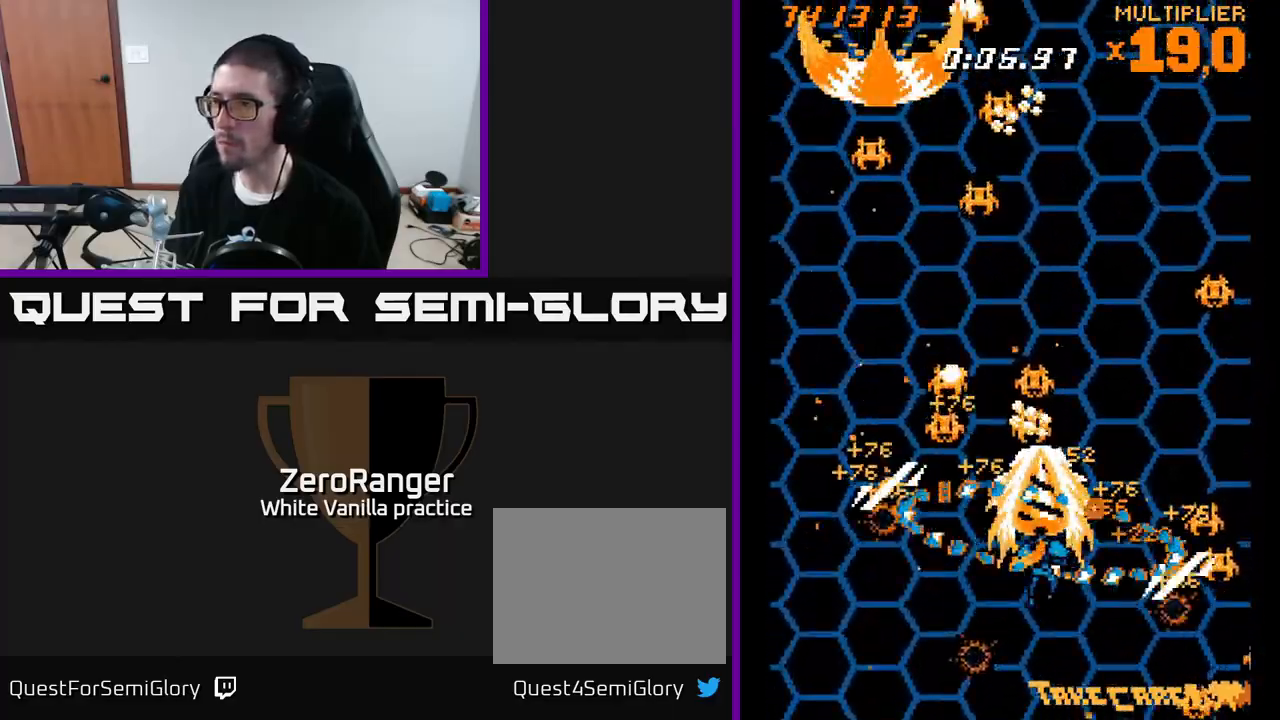
{"buttons": ["A", "DPAD_DOWN", "DPAD_RIGHT"], "right_stick": "center", "events": [[33, "DPAD_RIGHT", "up"], [67, "DPAD_LEFT", "down"], [233, "DPAD_LEFT", "up"], [233, "DPAD_UP", "down"], [333, "DPAD_LEFT", "down"], [367, "DPAD_UP", "up"], [483, "DPAD_DOWN", "down"], [483, "DPAD_LEFT", "up"], [500, "DPAD_RIGHT", "down"]]}
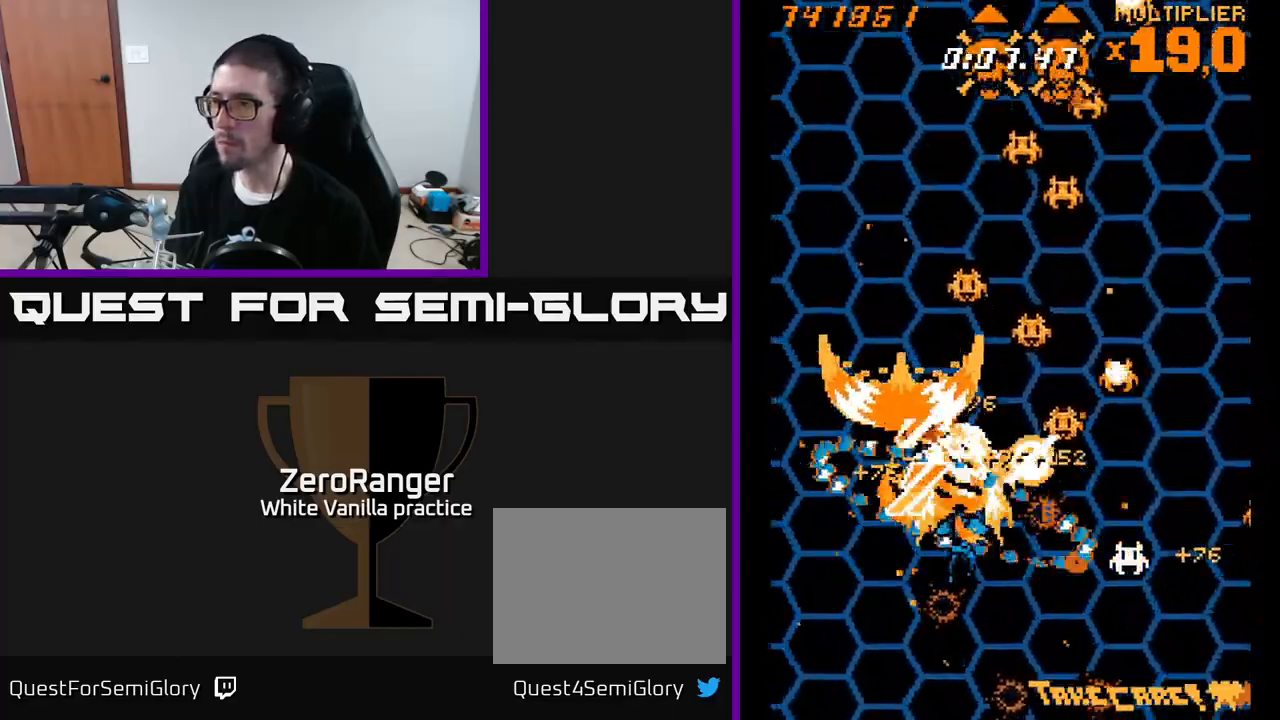
{"buttons": ["A", "DPAD_RIGHT"], "right_stick": "center", "events": [[100, "DPAD_DOWN", "up"], [233, "DPAD_RIGHT", "up"], [250, "DPAD_UP", "down"], [267, "DPAD_LEFT", "down"], [367, "DPAD_UP", "up"], [383, "DPAD_LEFT", "up"], [417, "DPAD_RIGHT", "down"]]}
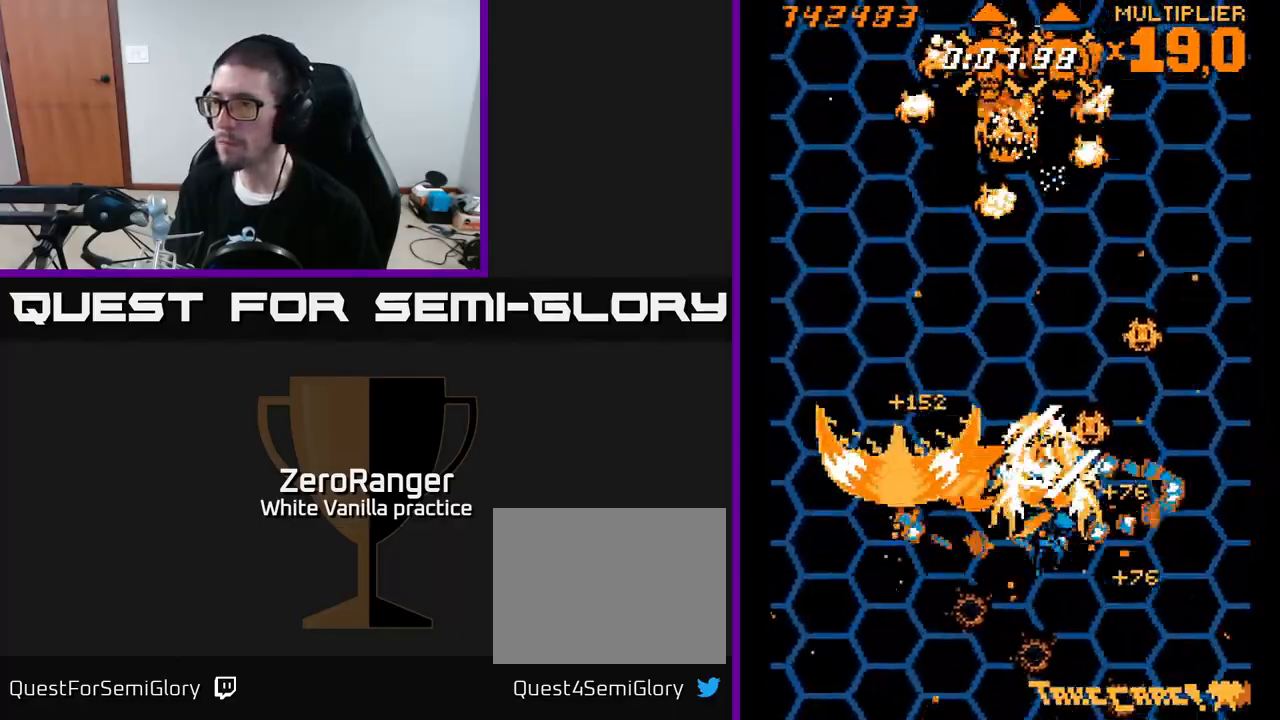
{"buttons": ["A", "DPAD_DOWN", "DPAD_LEFT"], "right_stick": "center", "events": [[150, "DPAD_UP", "down"], [217, "DPAD_RIGHT", "up"], [317, "DPAD_LEFT", "down"], [367, "DPAD_UP", "up"], [500, "DPAD_DOWN", "down"]]}
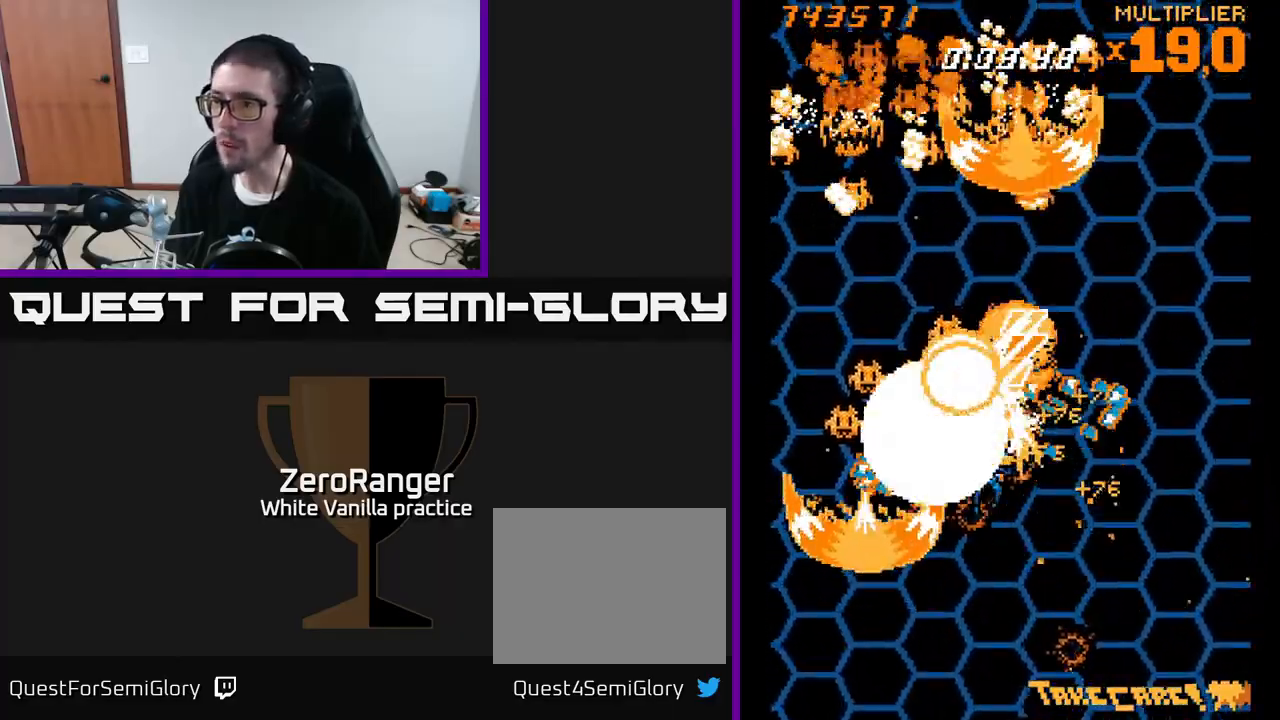
{"buttons": ["A", "DPAD_DOWN", "DPAD_LEFT"], "right_stick": "center", "events": [[33, "DPAD_DOWN", "up"], [83, "DPAD_UP", "down"], [150, "DPAD_LEFT", "up"], [200, "DPAD_RIGHT", "down"], [233, "DPAD_UP", "up"], [350, "DPAD_RIGHT", "up"], [367, "DPAD_LEFT", "down"], [417, "DPAD_DOWN", "down"]]}
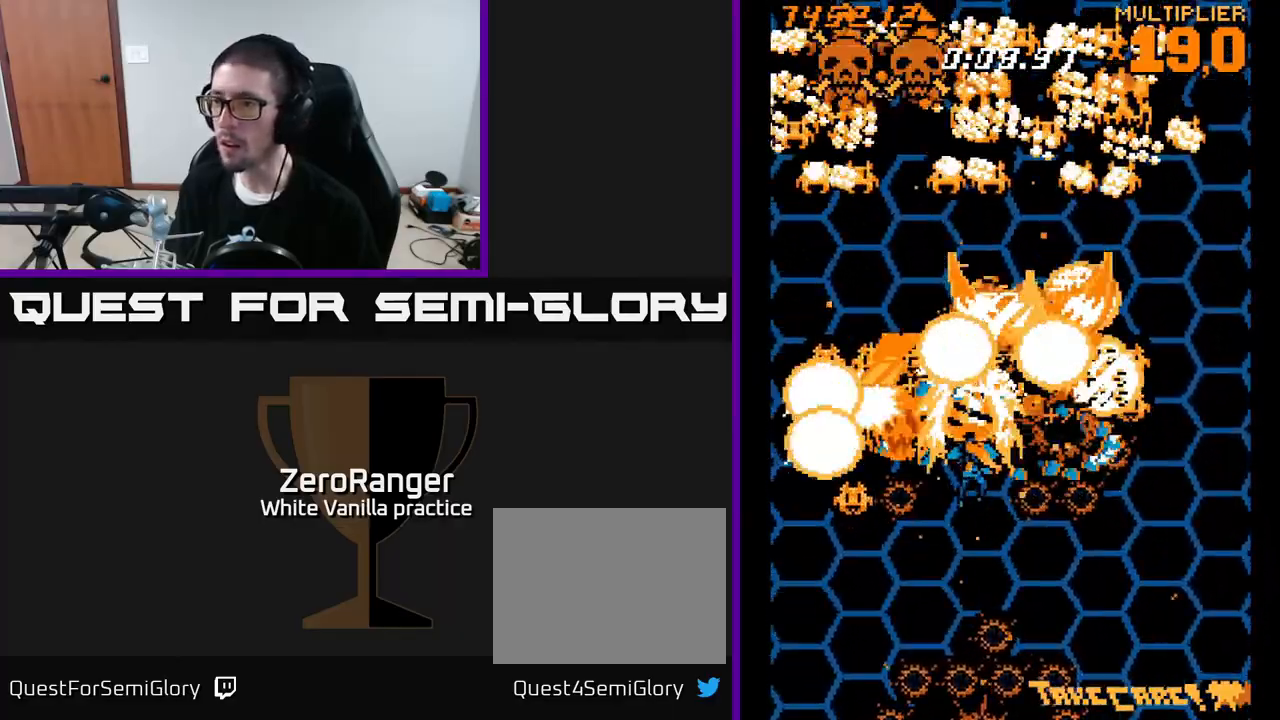
{"buttons": ["A", "DPAD_DOWN", "DPAD_RIGHT"], "right_stick": "center", "events": [[233, "DPAD_DOWN", "up"], [267, "DPAD_UP", "down"], [350, "DPAD_LEFT", "up"], [367, "DPAD_RIGHT", "down"], [367, "DPAD_UP", "up"], [433, "DPAD_DOWN", "down"]]}
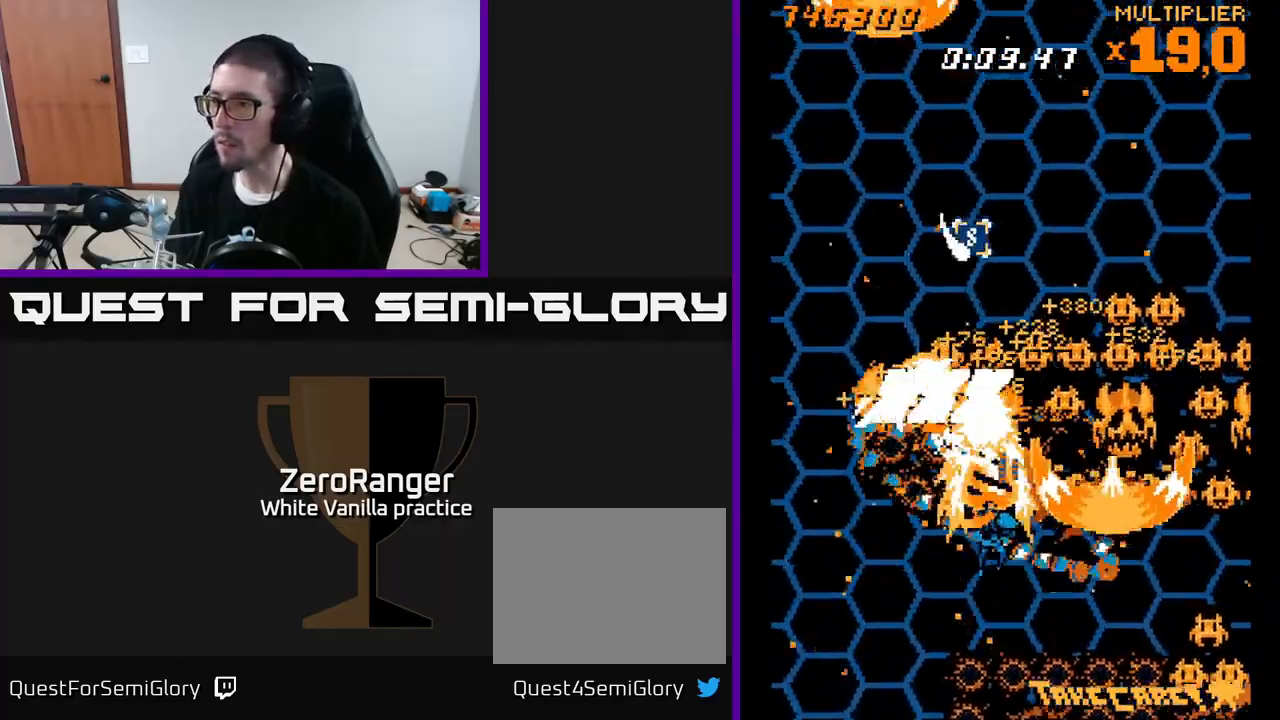
{"buttons": ["A", "DPAD_DOWN", "DPAD_RIGHT"], "right_stick": "center", "events": []}
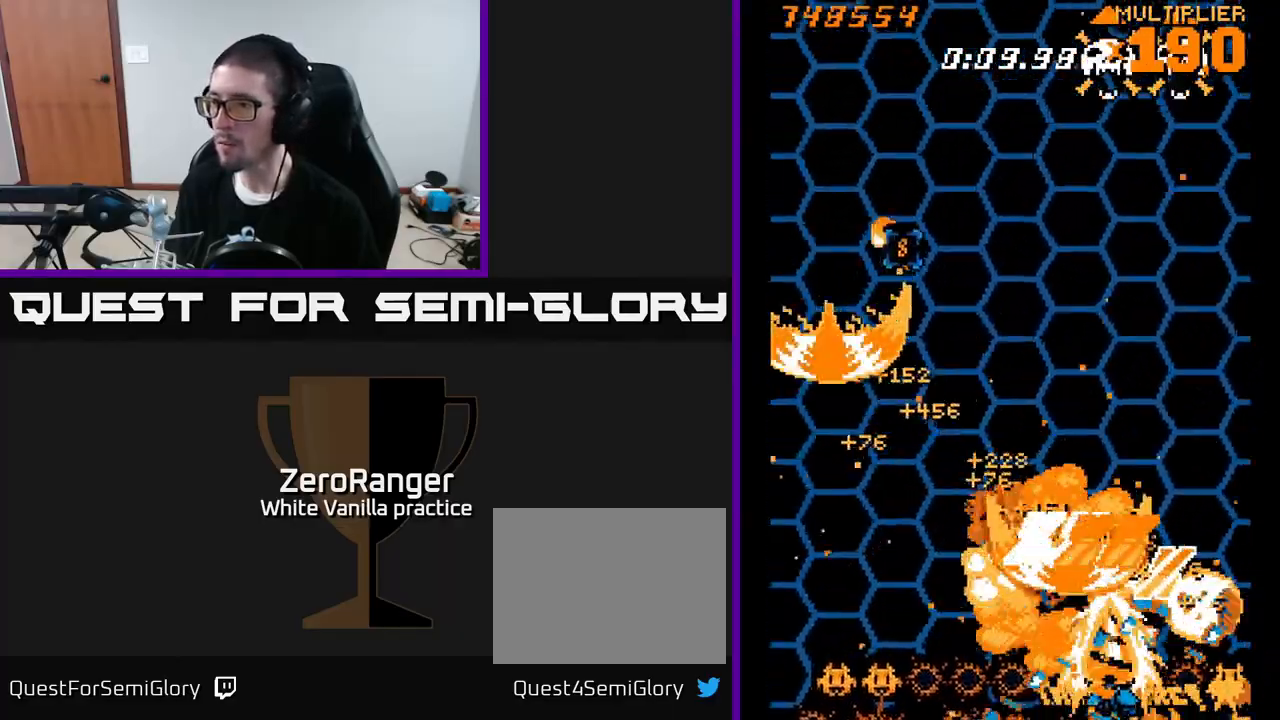
{"buttons": ["A", "DPAD_UP"], "right_stick": "center", "events": [[50, "DPAD_RIGHT", "up"], [83, "DPAD_LEFT", "down"], [183, "DPAD_DOWN", "up"], [333, "DPAD_UP", "down"], [367, "DPAD_LEFT", "up"]]}
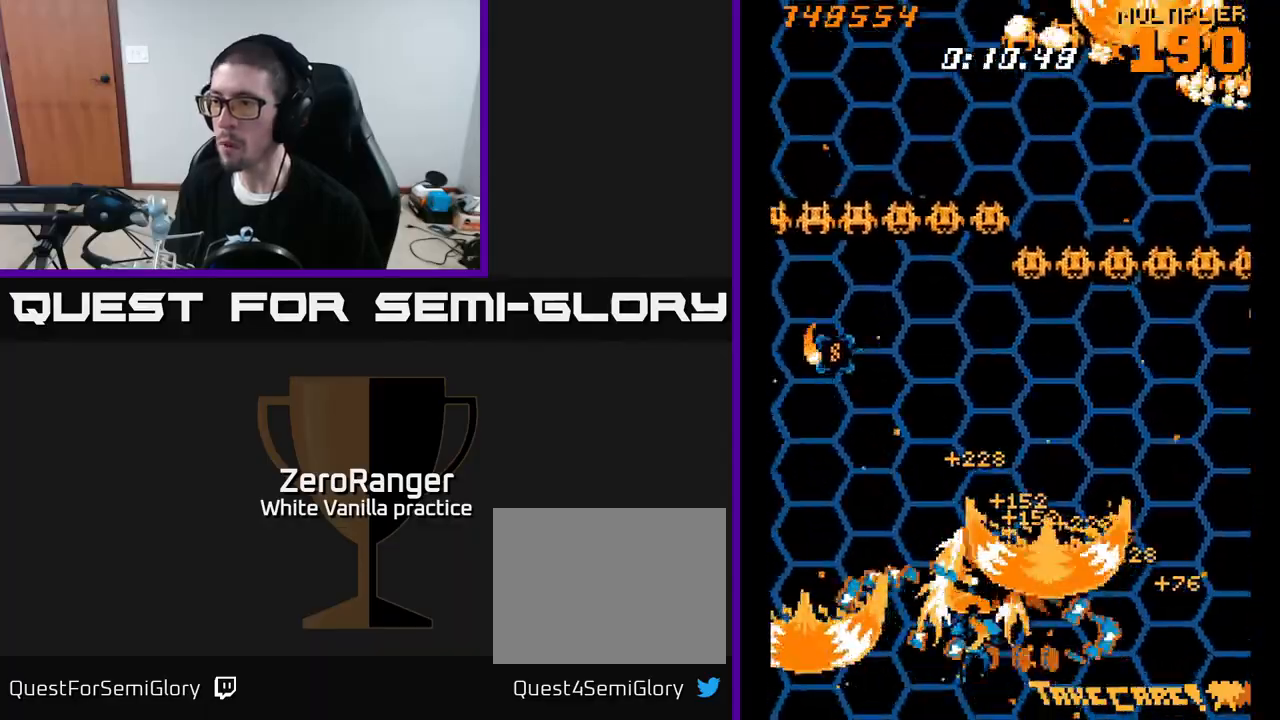
{"buttons": ["A", "DPAD_LEFT"], "right_stick": "center", "events": [[17, "DPAD_LEFT", "down"], [300, "DPAD_UP", "up"]]}
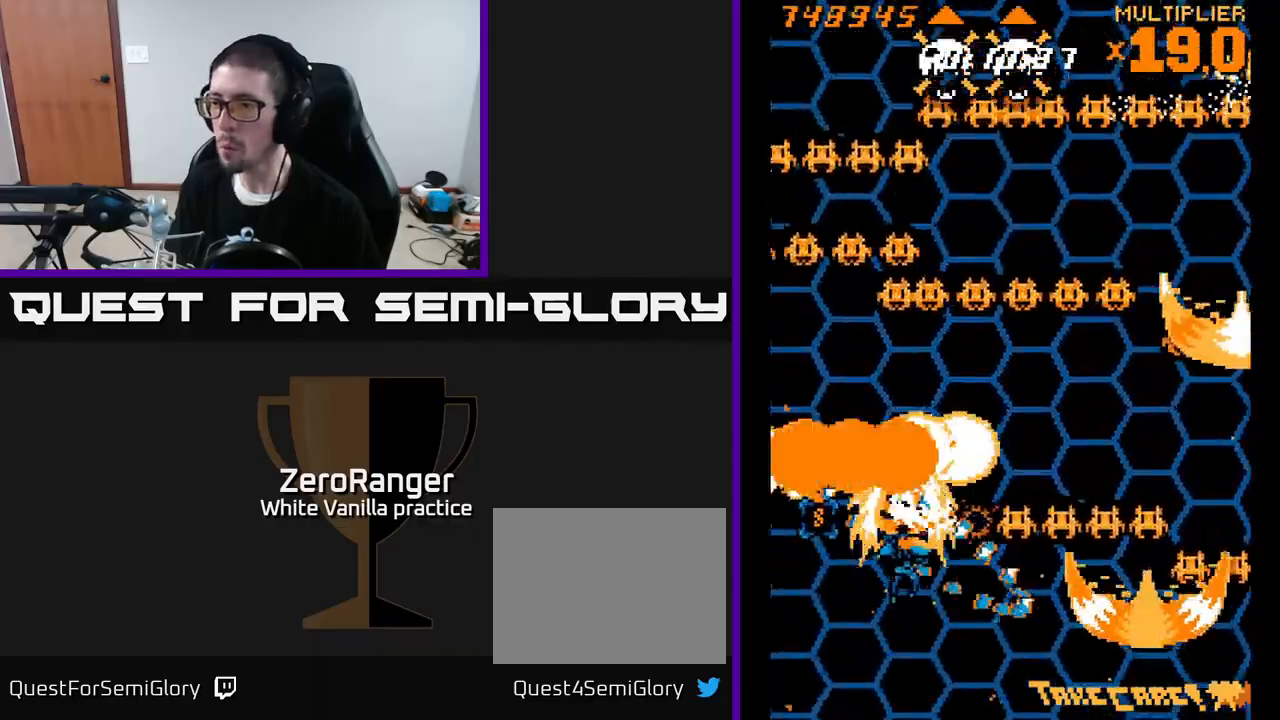
{"buttons": ["A", "DPAD_DOWN", "DPAD_LEFT"], "right_stick": "center", "events": [[33, "DPAD_DOWN", "down"]]}
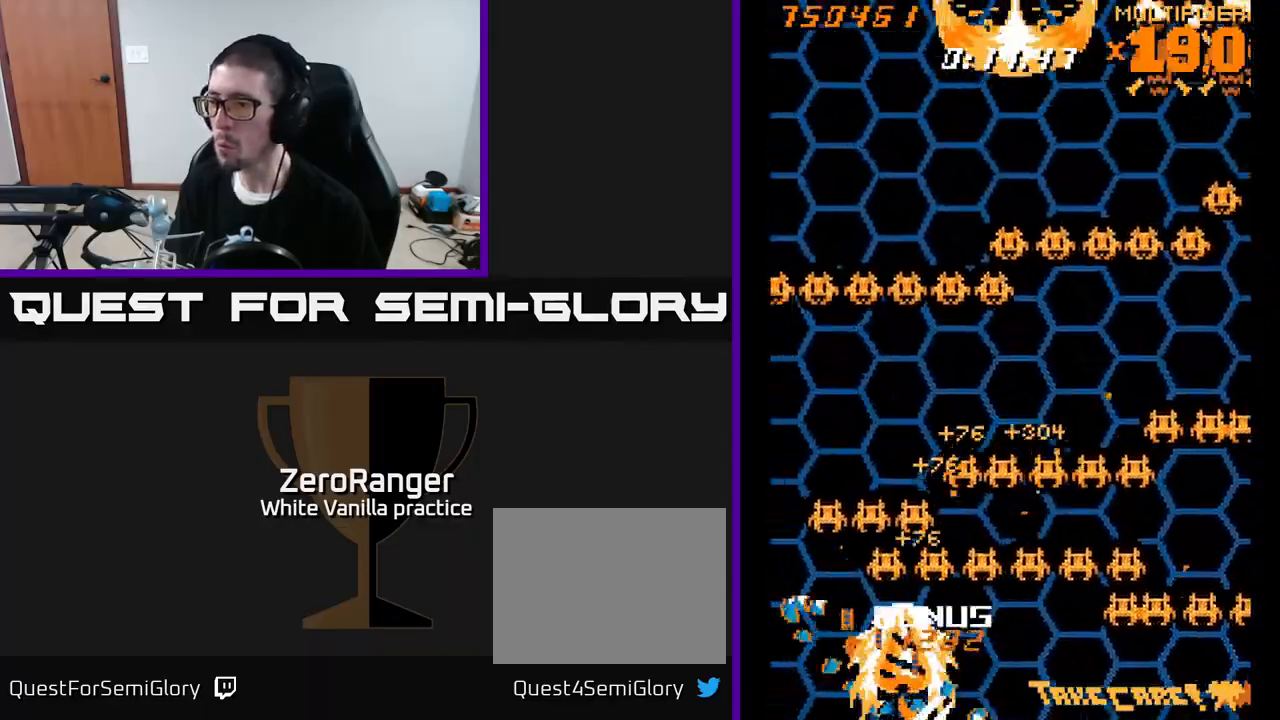
{"buttons": ["A", "DPAD_RIGHT"], "right_stick": "center", "events": [[17, "DPAD_LEFT", "up"], [50, "DPAD_DOWN", "up"], [50, "DPAD_RIGHT", "down"], [50, "DPAD_UP", "down"], [267, "DPAD_UP", "up"], [367, "DPAD_DOWN", "down"], [433, "DPAD_DOWN", "up"]]}
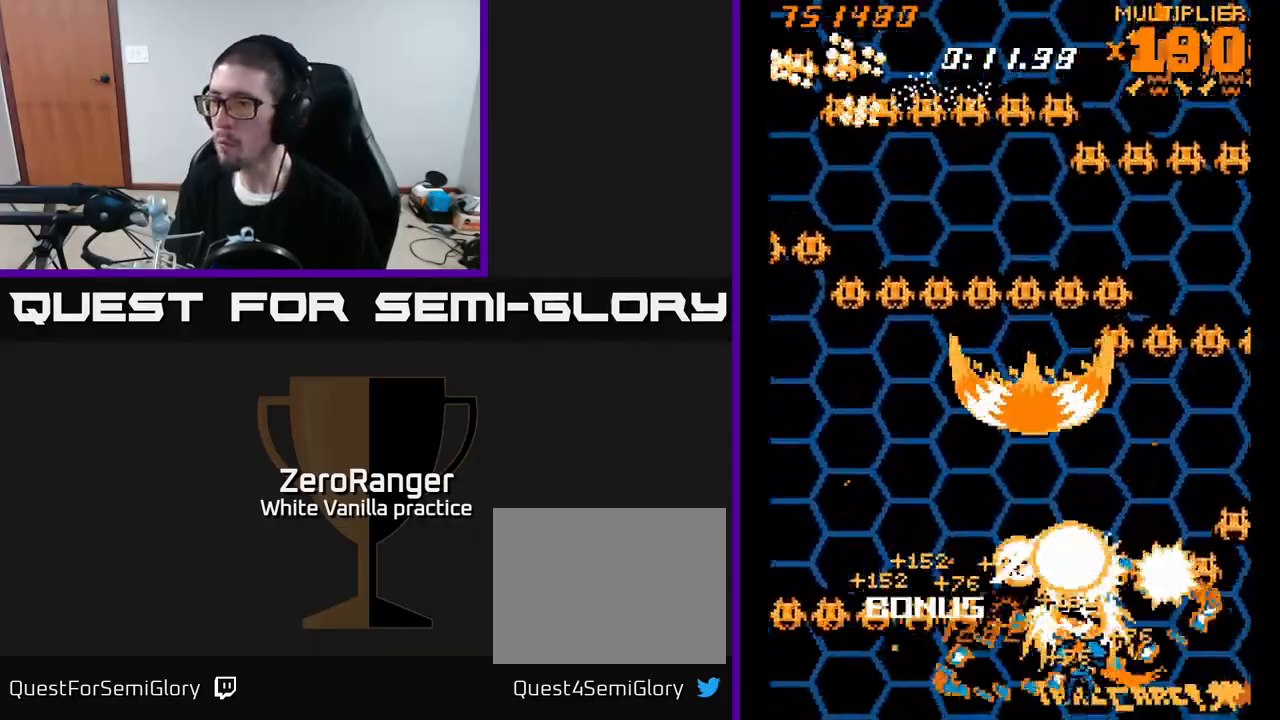
{"buttons": ["A", "DPAD_RIGHT"], "right_stick": "center"}